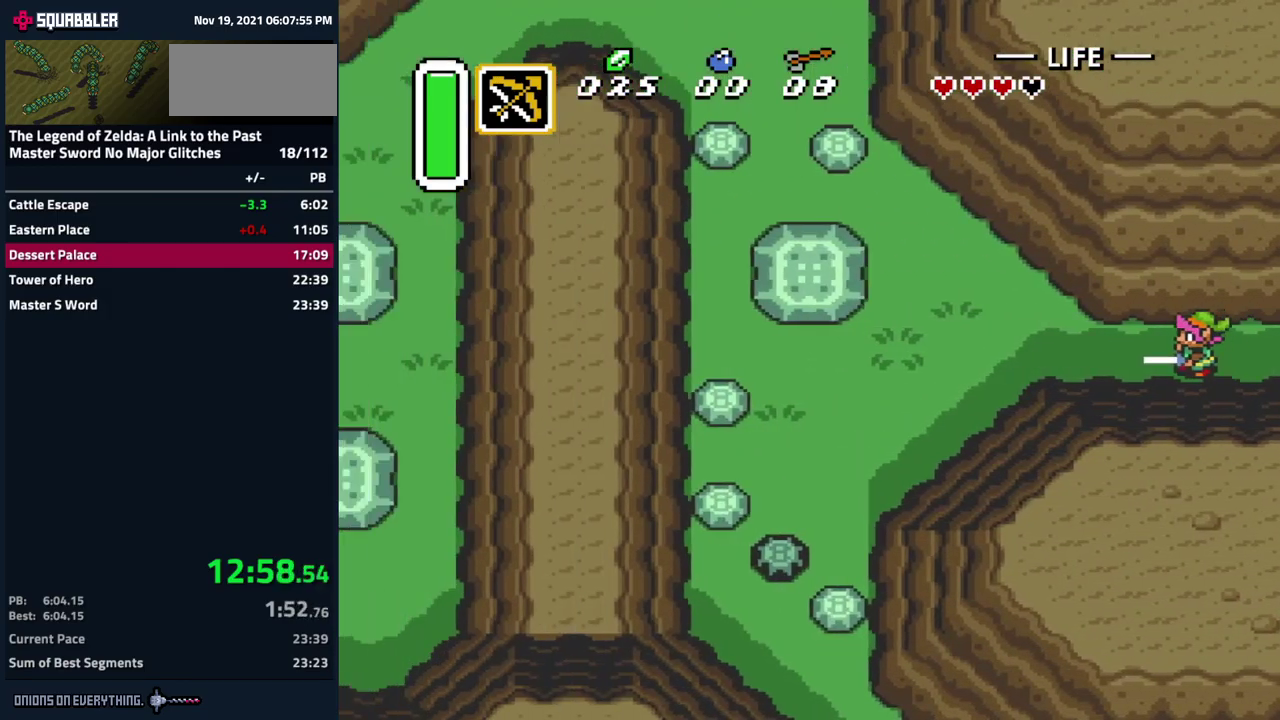
Gameplay with a controller (Nintendo layout); each line is a JSON object with the inputs held at the frame after it. "events" lists button and stick changes between this image and that frame as [ms after this image, input, new state], when the widget could be followed in between. Not read: L3 R3.
{"buttons": ["A"], "events": [[267, "DPAD_UP", "down"], [317, "DPAD_LEFT", "up"], [350, "A", "down"], [450, "DPAD_UP", "up"]]}
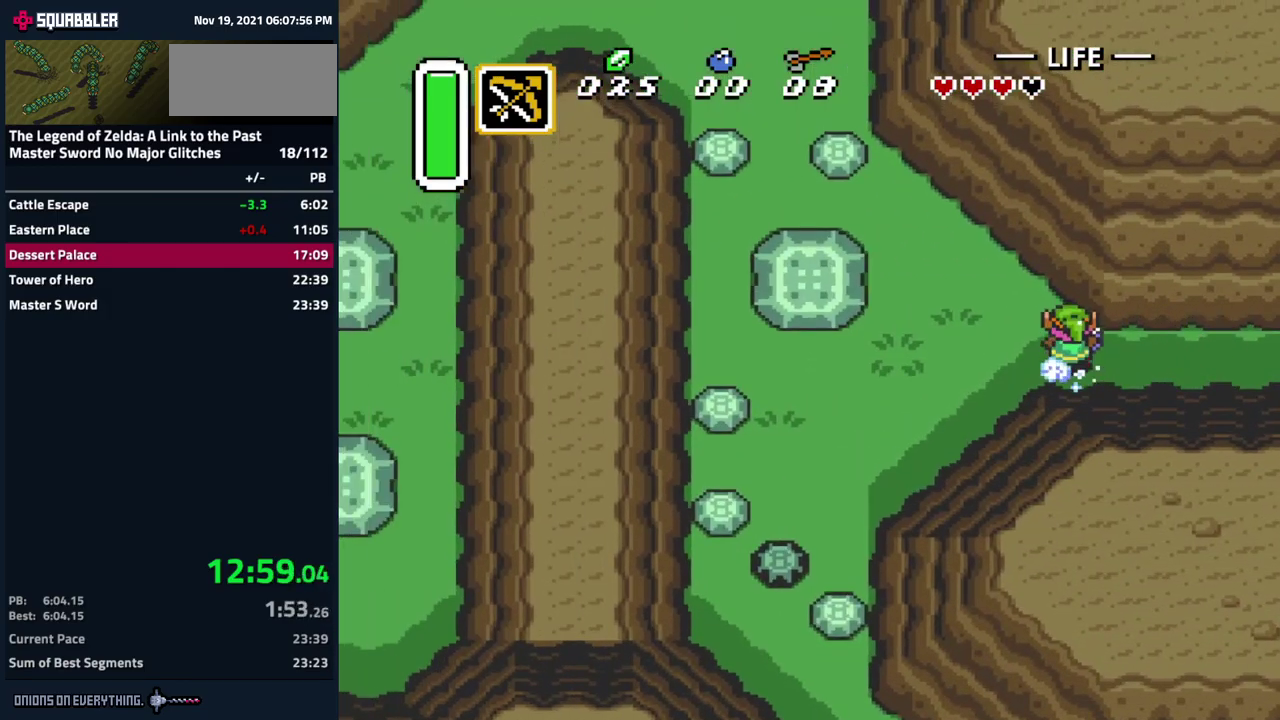
{"buttons": ["A"], "events": []}
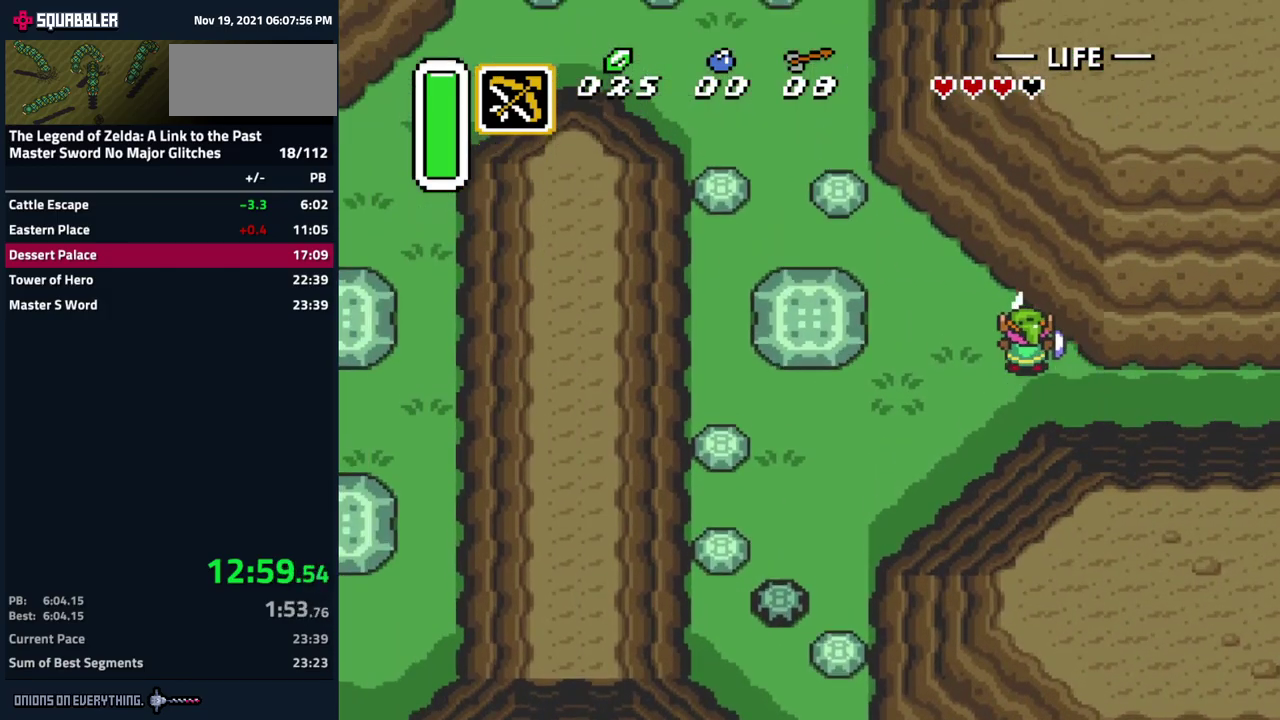
{"buttons": ["A", "DPAD_LEFT"], "events": [[50, "A", "up"], [433, "DPAD_LEFT", "down"], [500, "A", "down"]]}
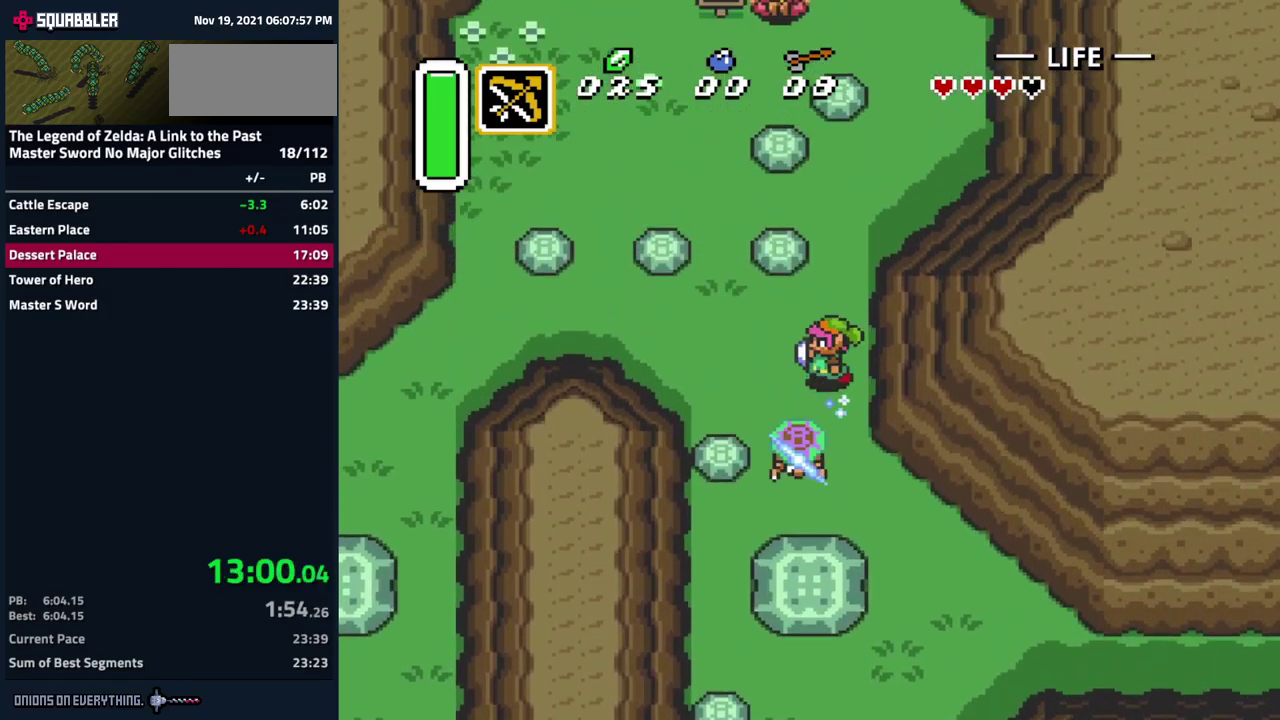
{"buttons": ["A"], "events": [[67, "DPAD_LEFT", "up"]]}
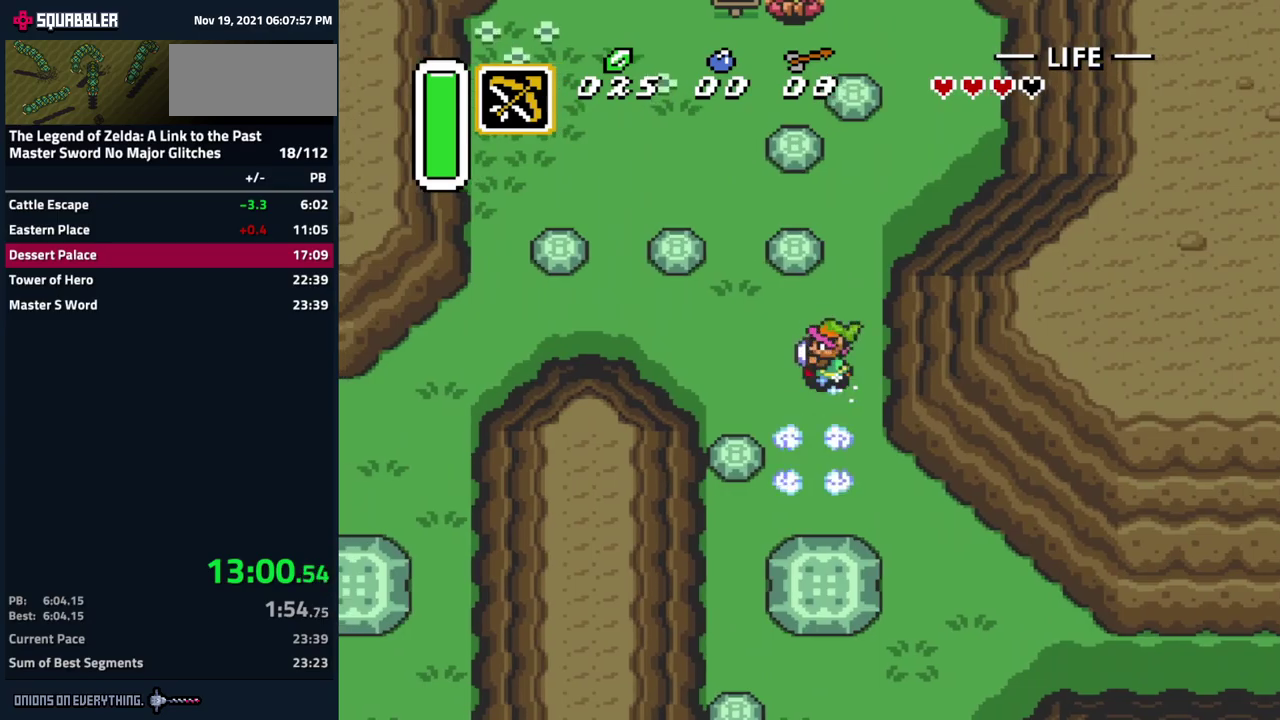
{"buttons": [], "events": [[134, "A", "up"]]}
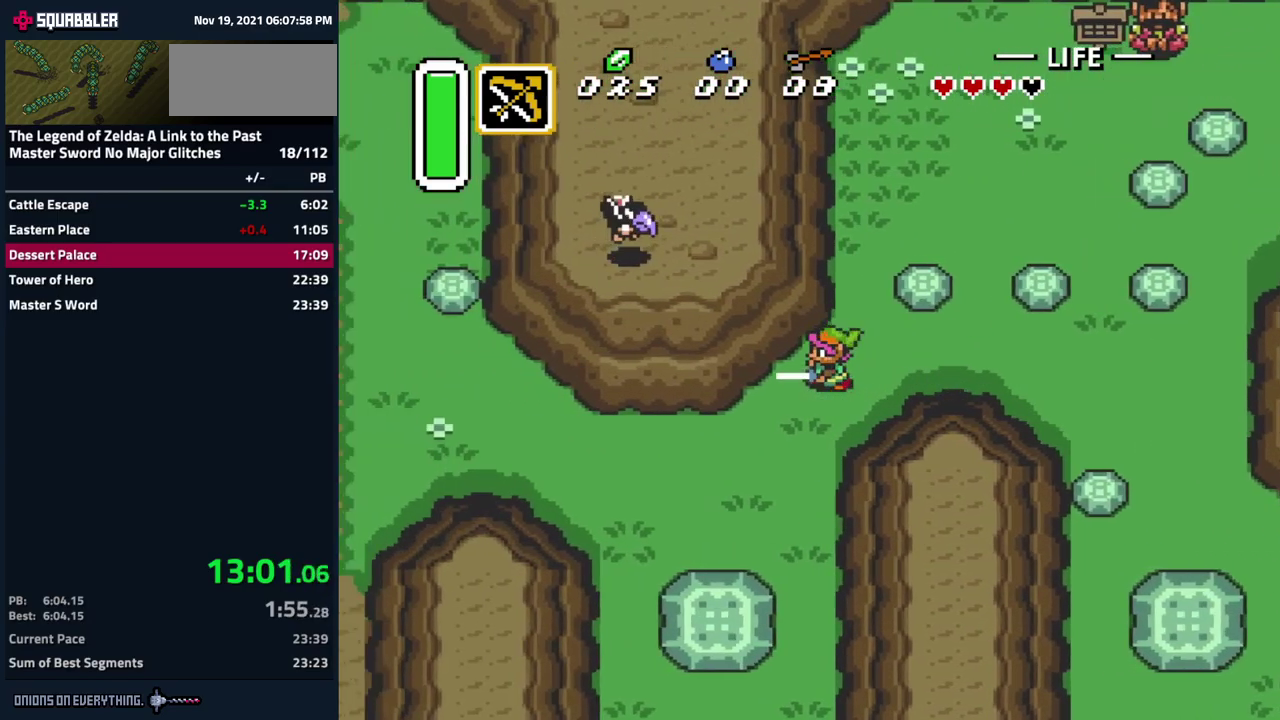
{"buttons": ["DPAD_DOWN"], "events": [[500, "DPAD_DOWN", "down"]]}
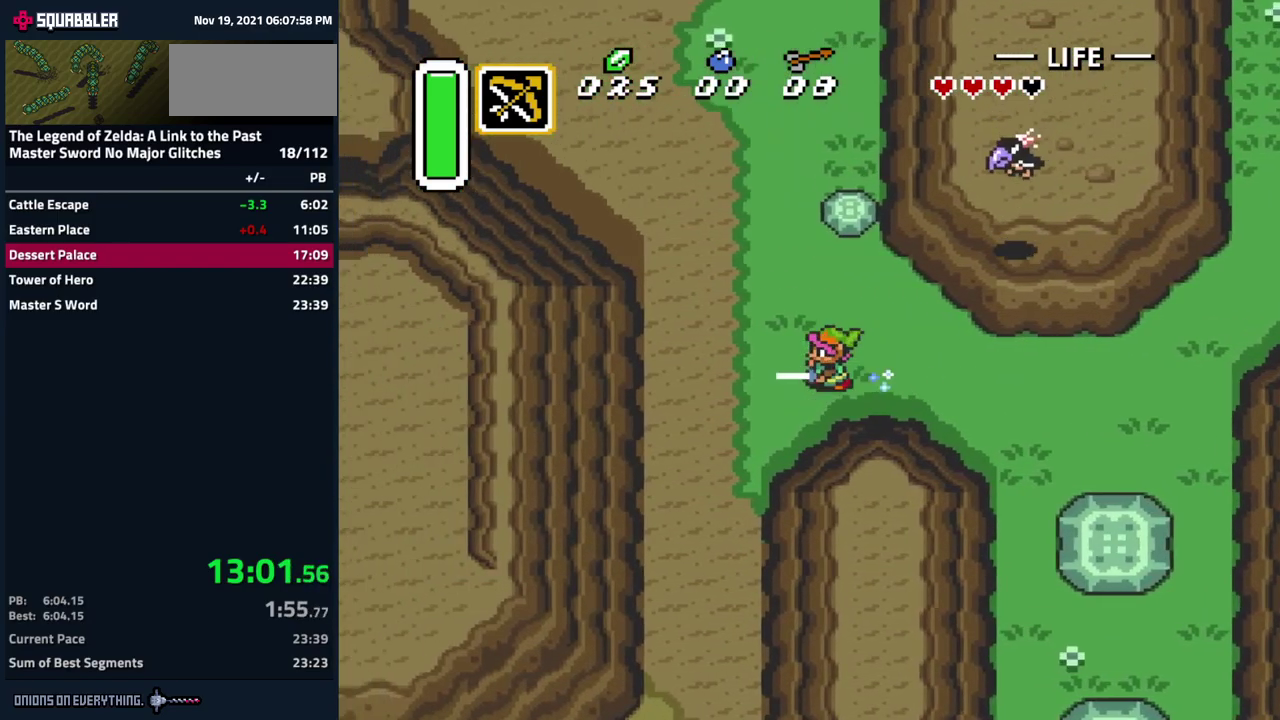
{"buttons": ["A"], "events": [[50, "A", "down"], [134, "DPAD_DOWN", "up"]]}
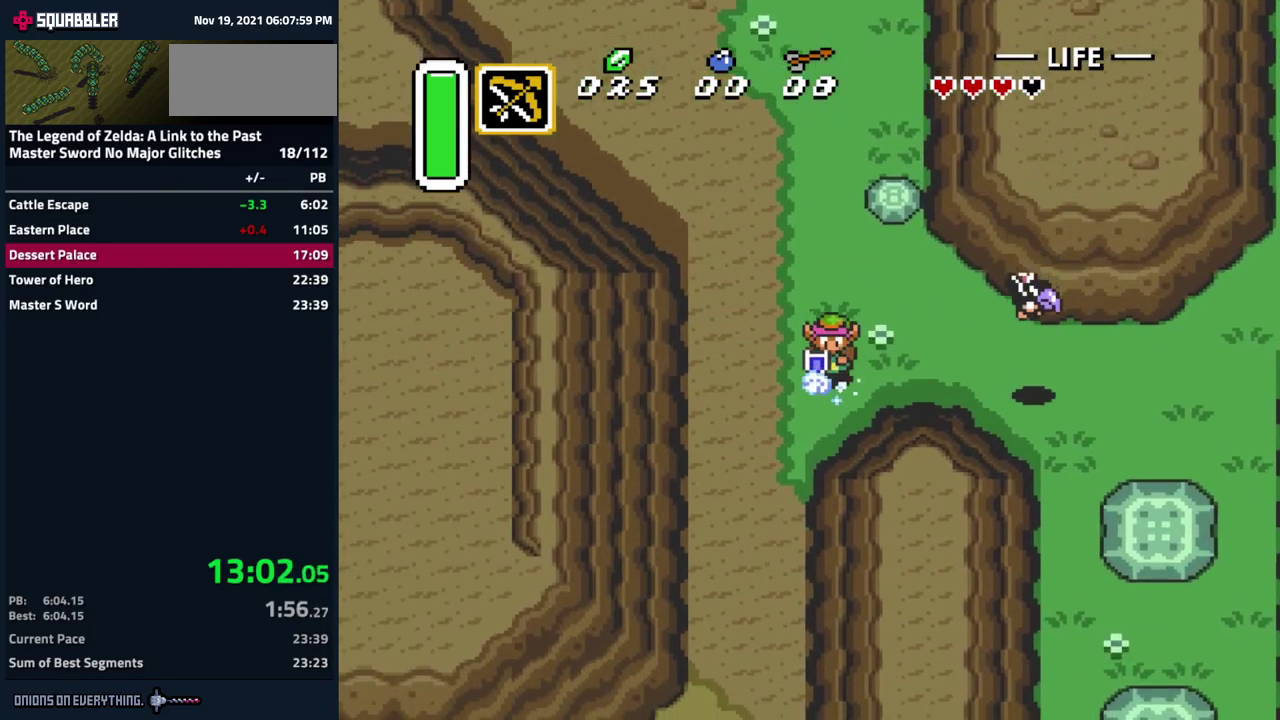
{"buttons": [], "events": [[234, "A", "up"]]}
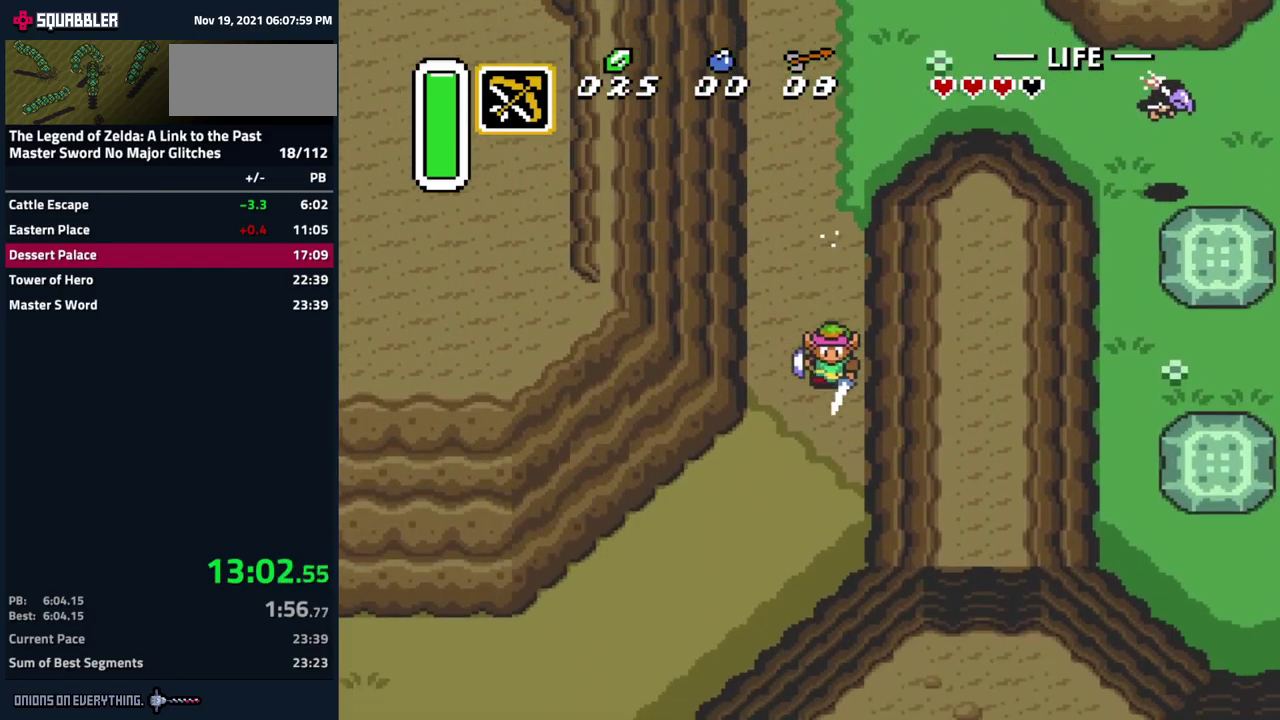
{"buttons": [], "events": []}
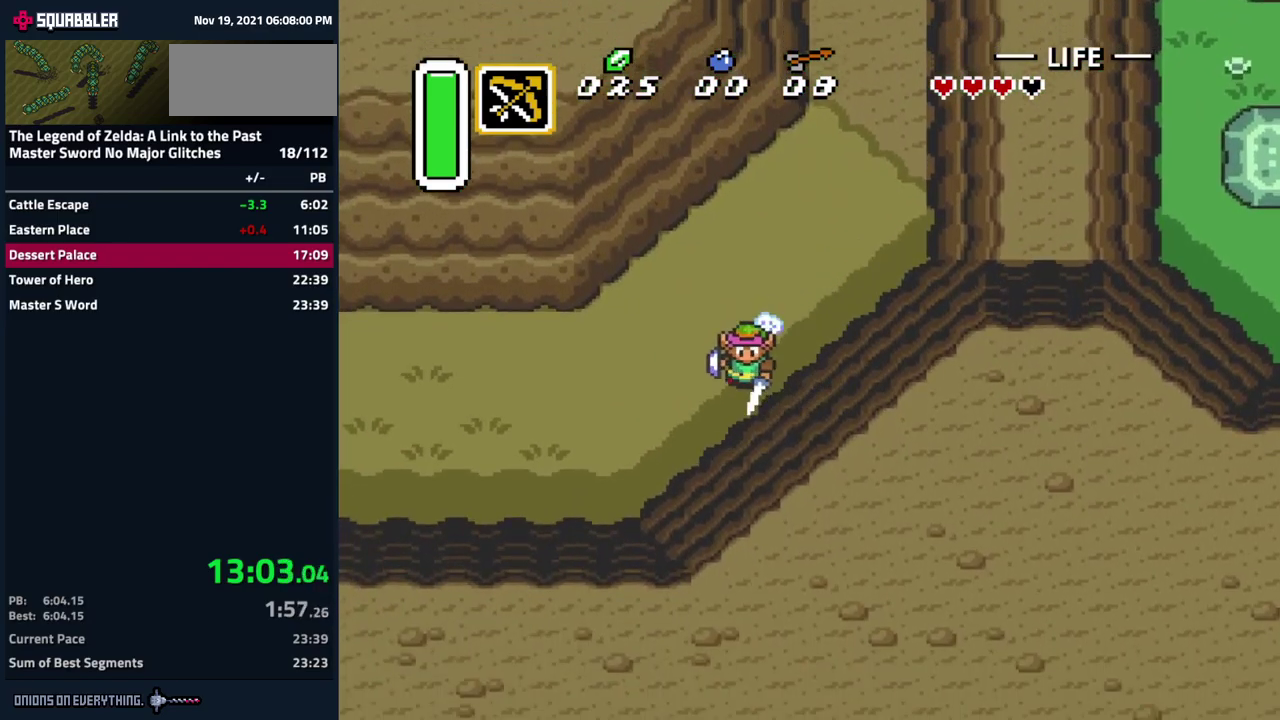
{"buttons": ["A"], "events": [[134, "DPAD_LEFT", "down"], [184, "A", "down"], [250, "DPAD_LEFT", "up"]]}
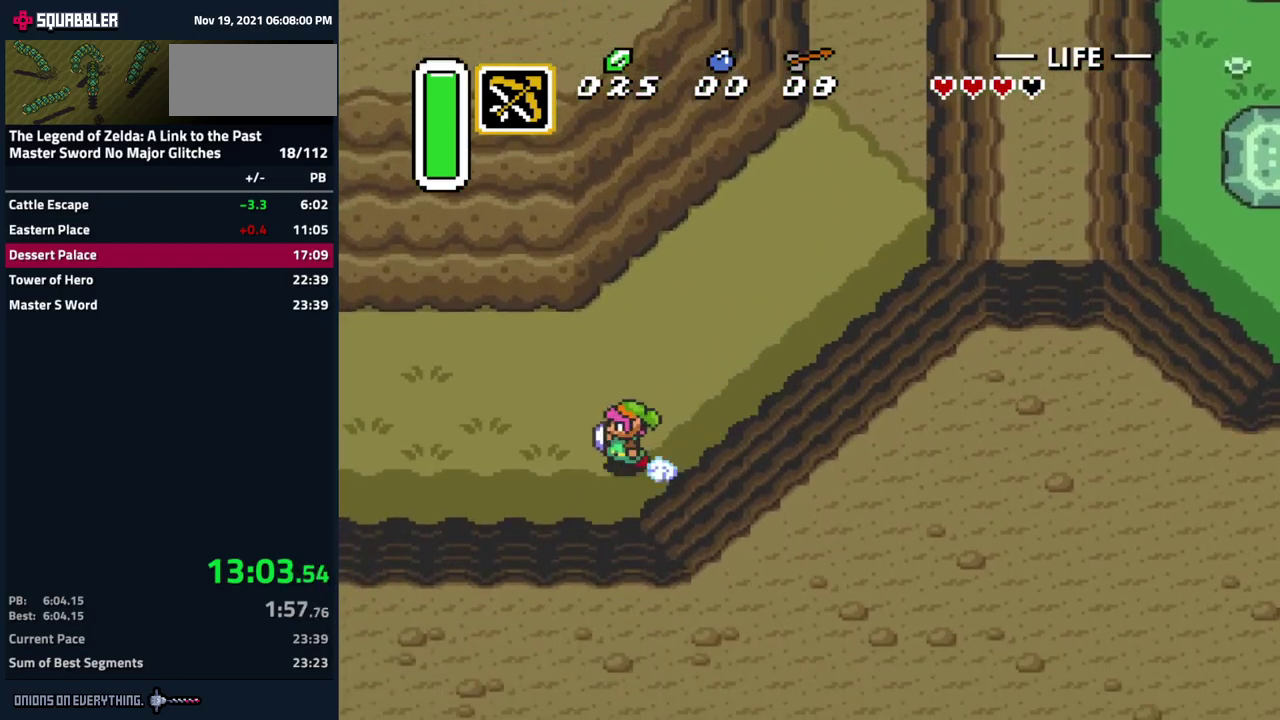
{"buttons": [], "events": [[400, "A", "up"]]}
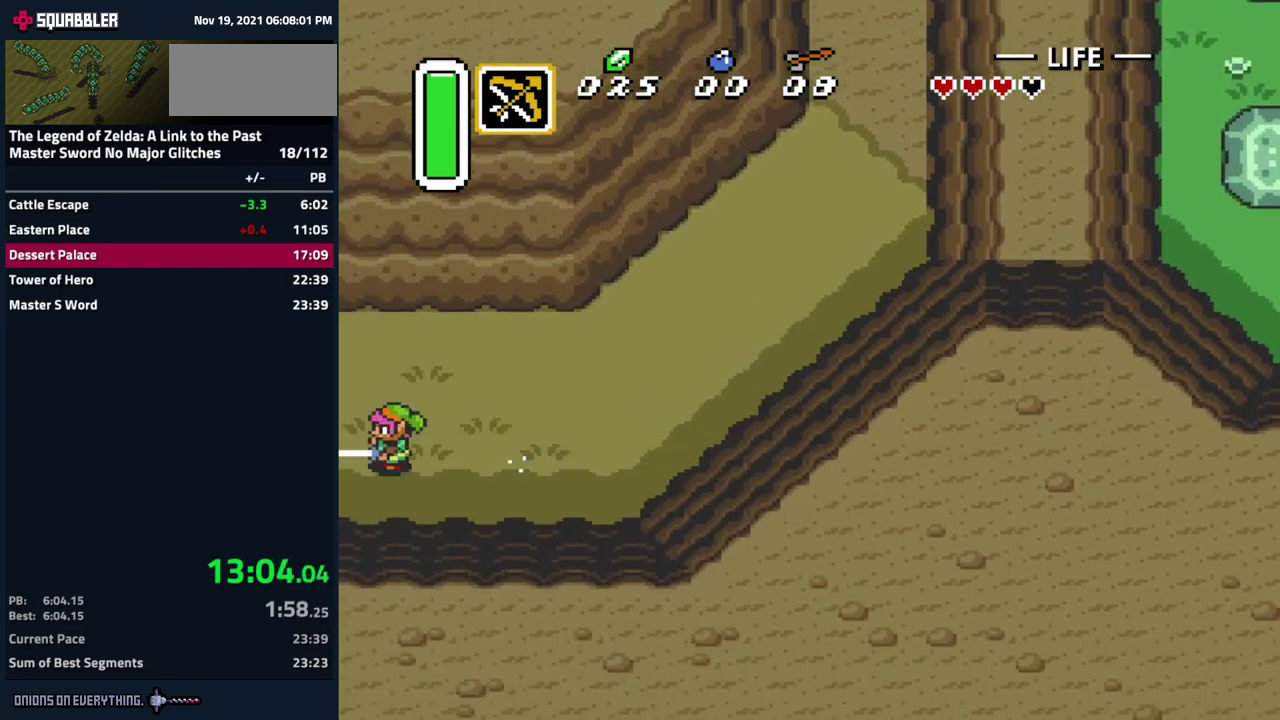
{"buttons": [], "events": []}
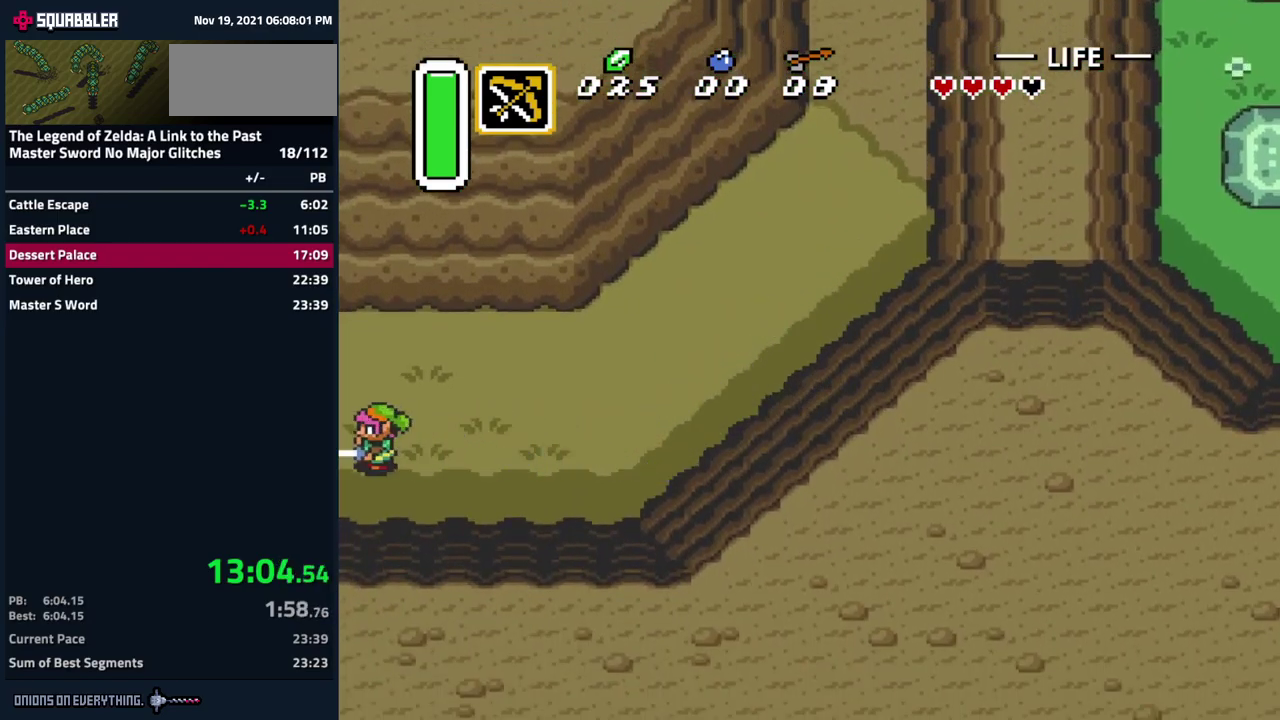
{"buttons": ["DPAD_LEFT"], "events": [[250, "DPAD_LEFT", "down"]]}
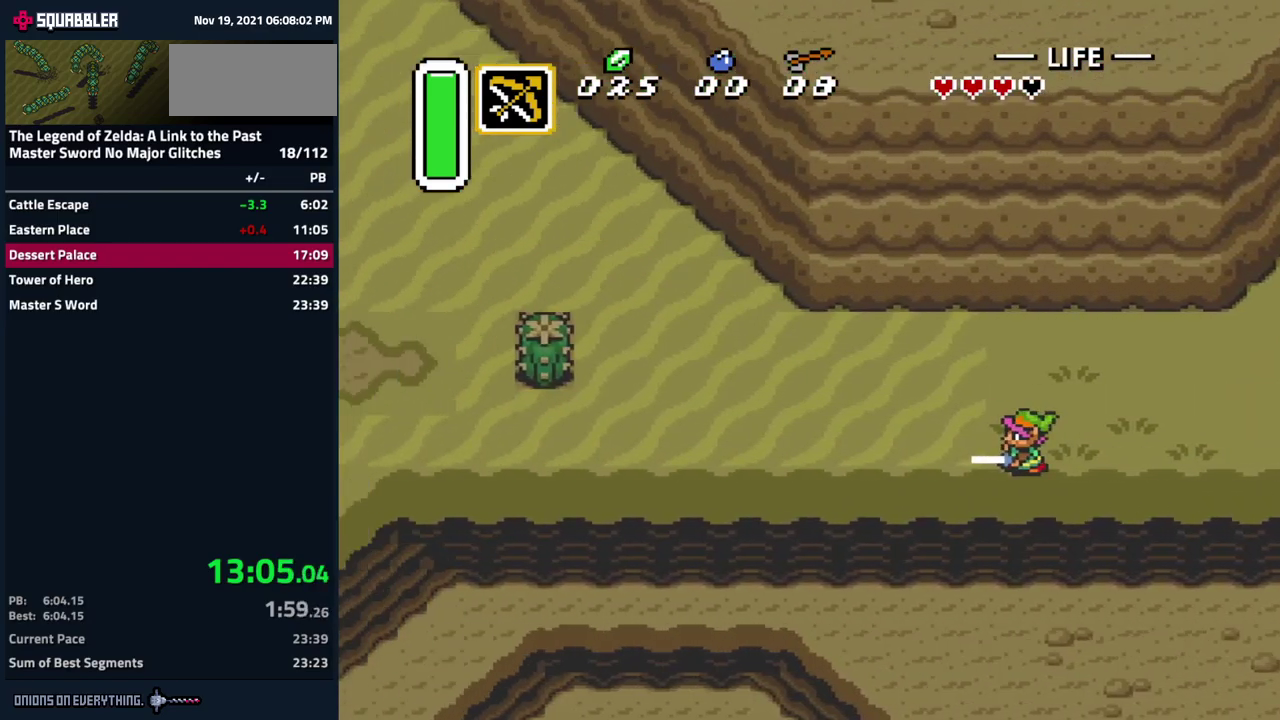
{"buttons": ["A"], "events": [[333, "DPAD_DOWN", "down"], [433, "DPAD_DOWN", "up"], [466, "A", "down"], [483, "DPAD_LEFT", "up"]]}
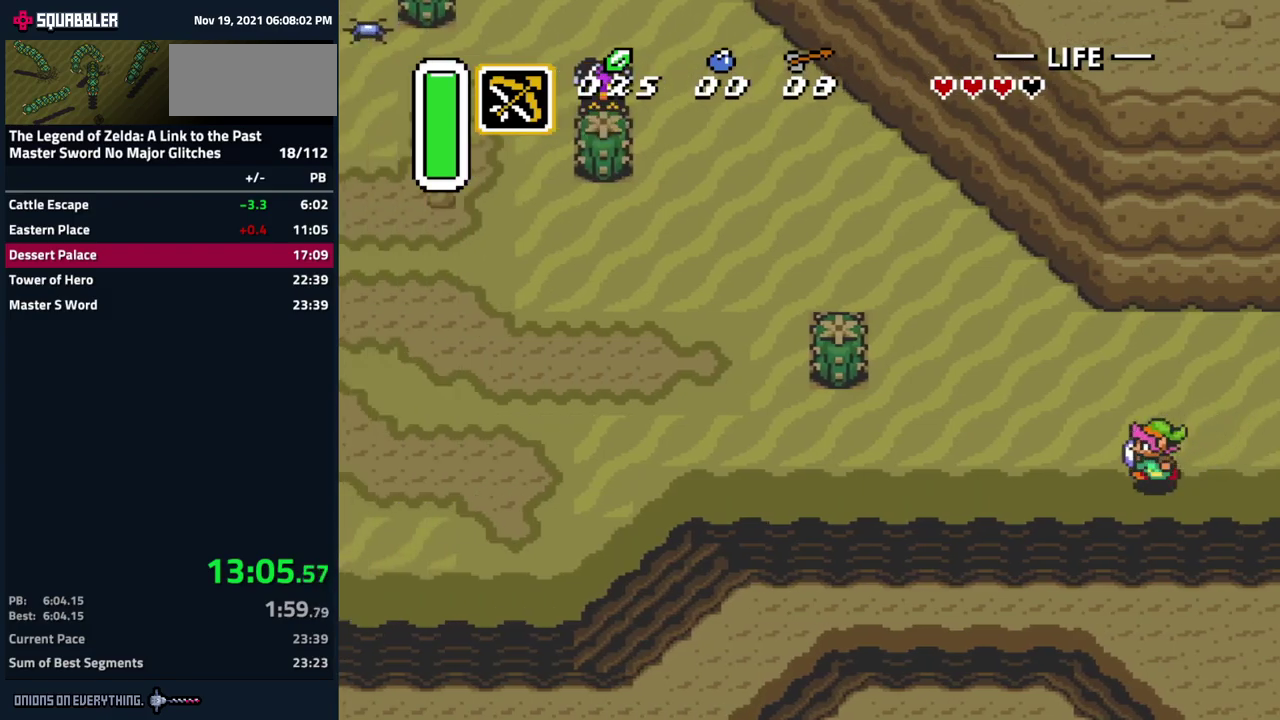
{"buttons": ["A"], "events": []}
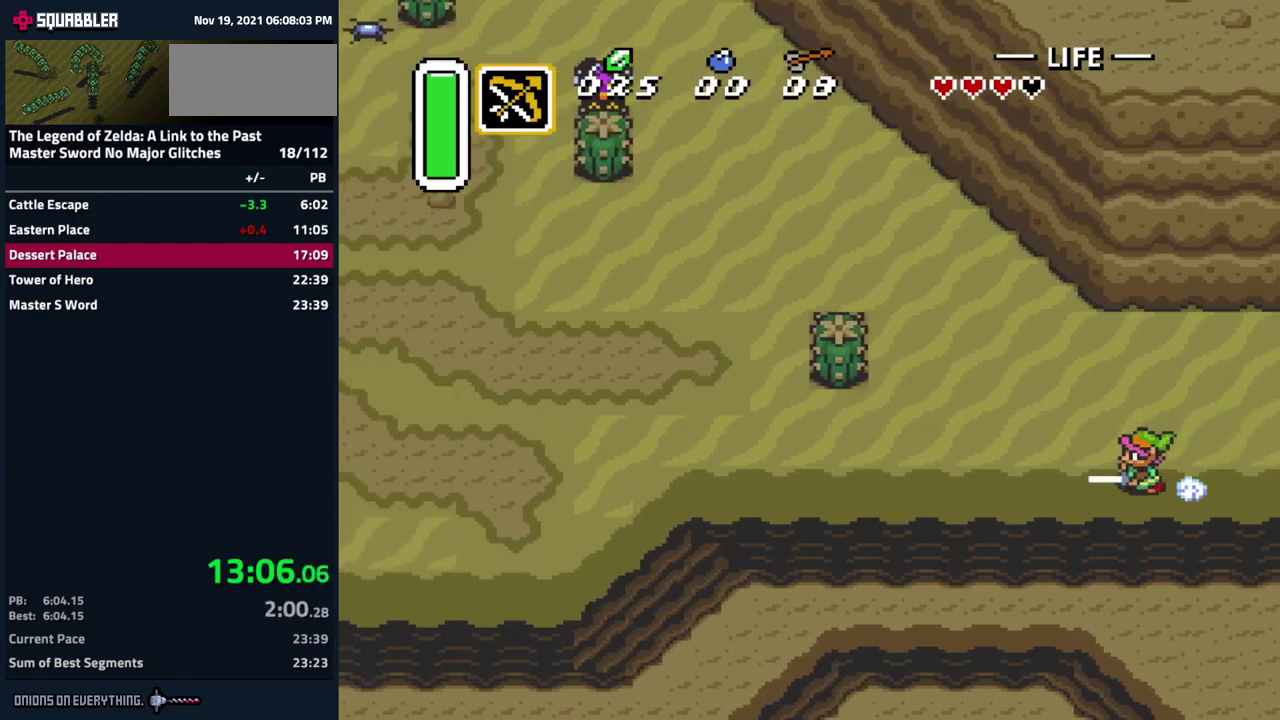
{"buttons": [], "events": [[167, "A", "up"]]}
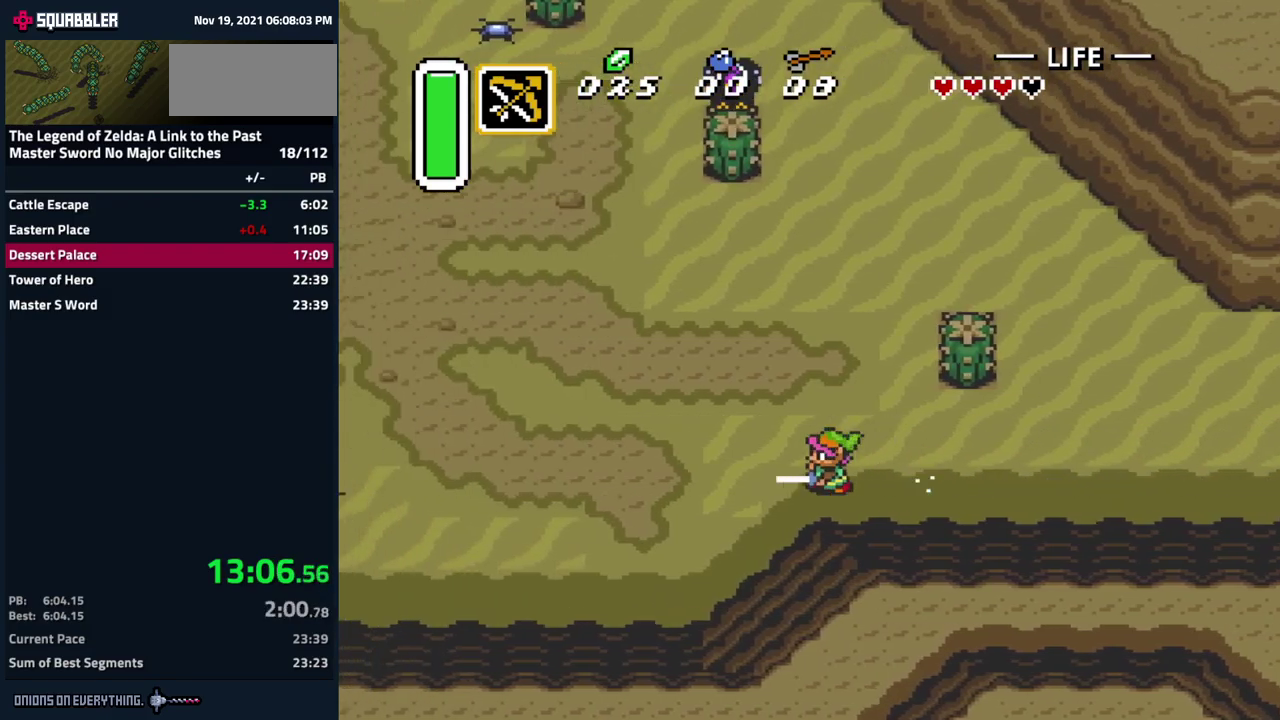
{"buttons": [], "events": []}
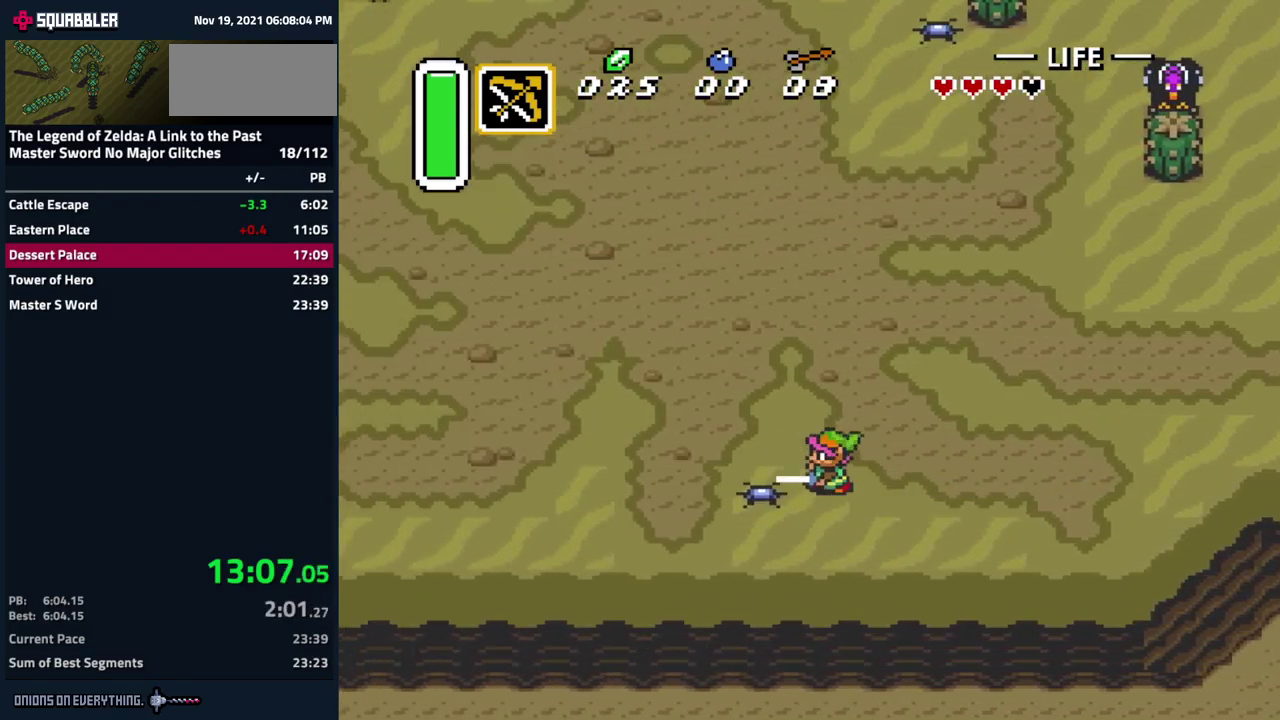
{"buttons": [], "events": []}
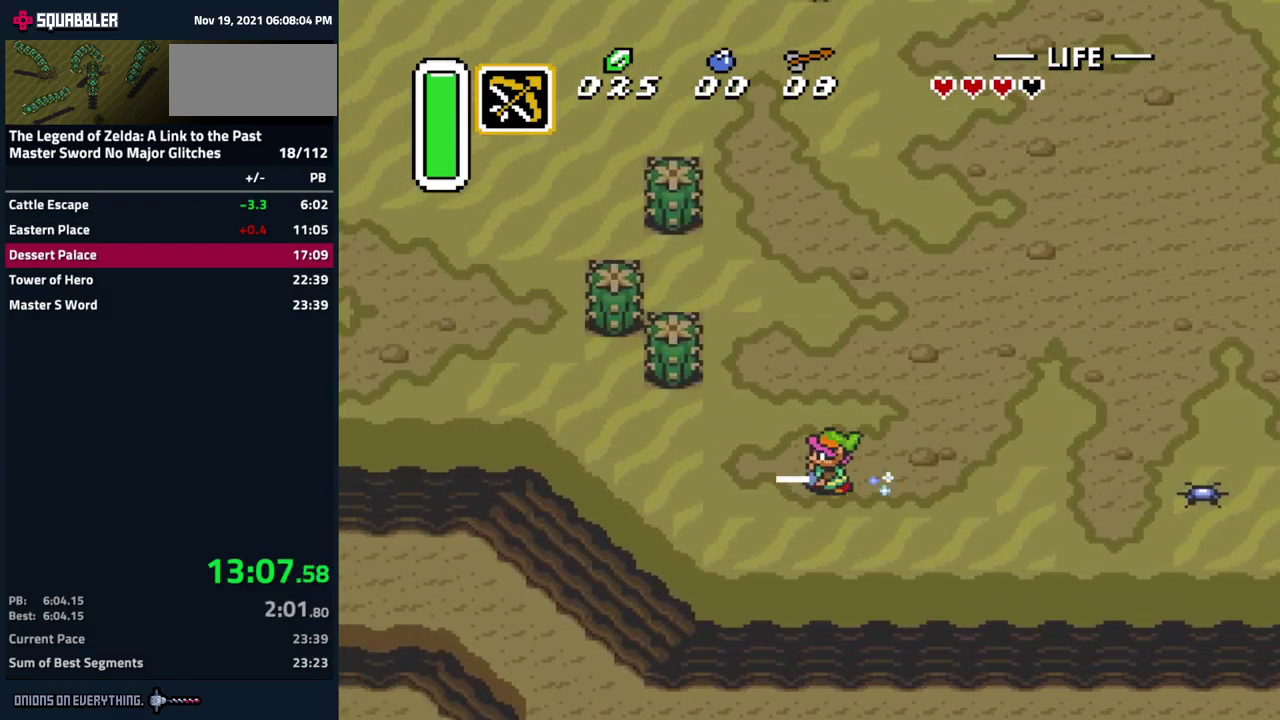
{"buttons": [], "events": []}
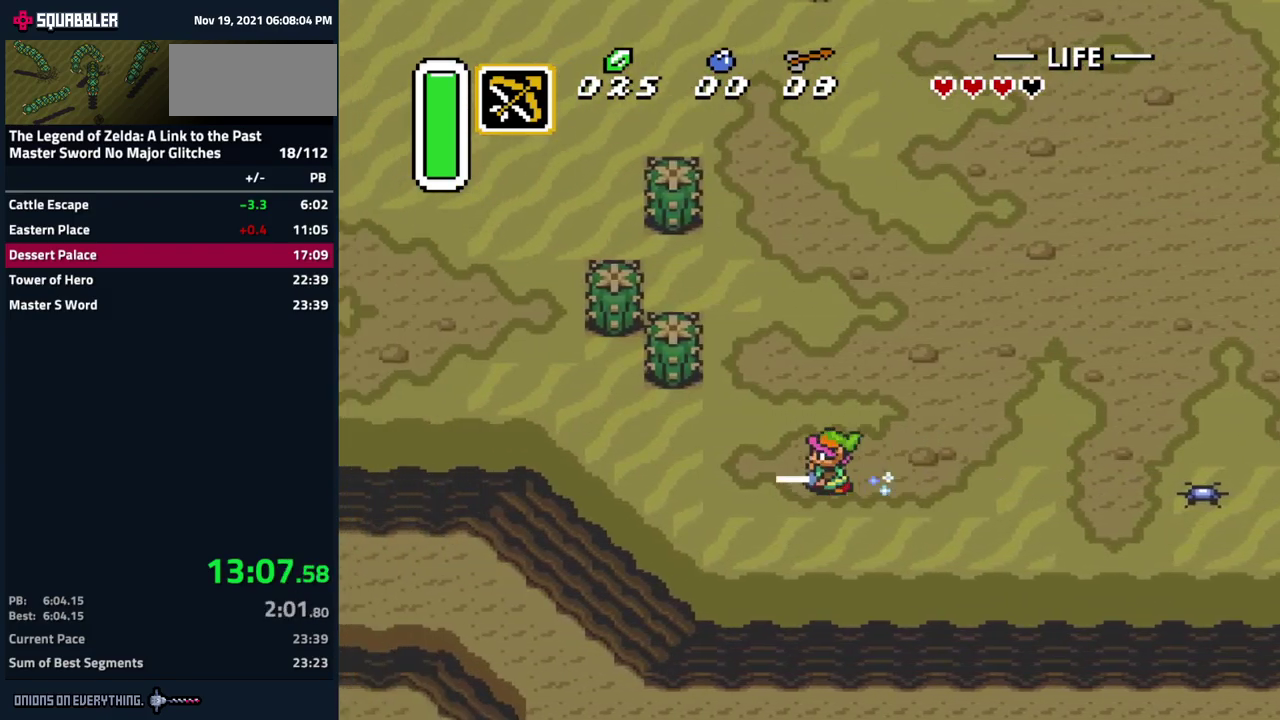
{"buttons": [], "events": []}
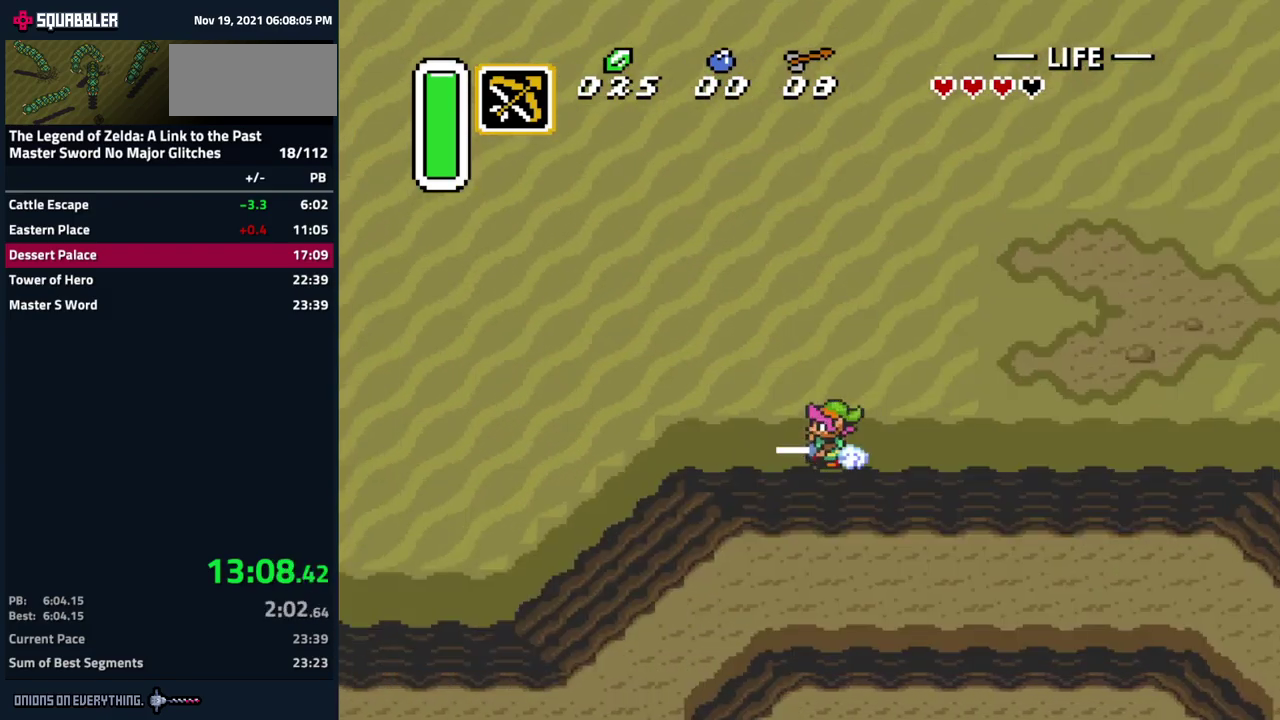
{"buttons": ["DPAD_UP"], "events": [[434, "DPAD_UP", "down"]]}
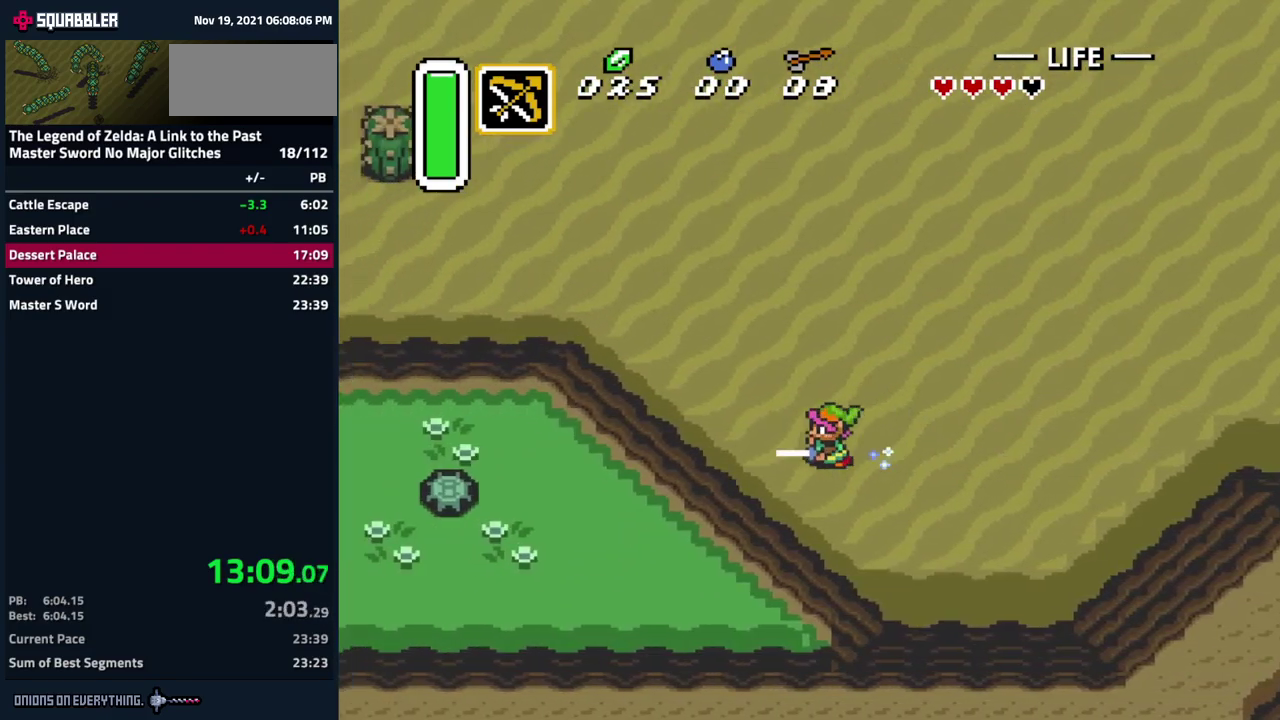
{"buttons": ["A"], "events": [[17, "A", "down"], [100, "DPAD_UP", "up"]]}
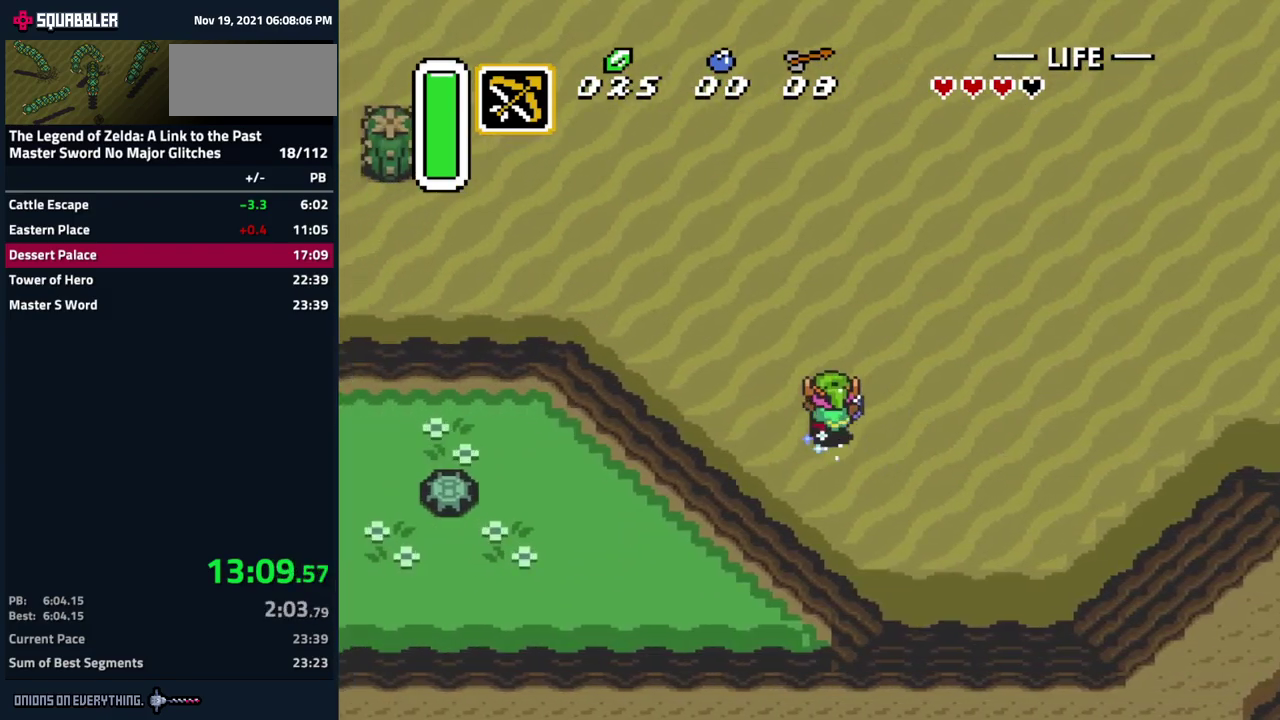
{"buttons": [], "events": [[334, "A", "up"]]}
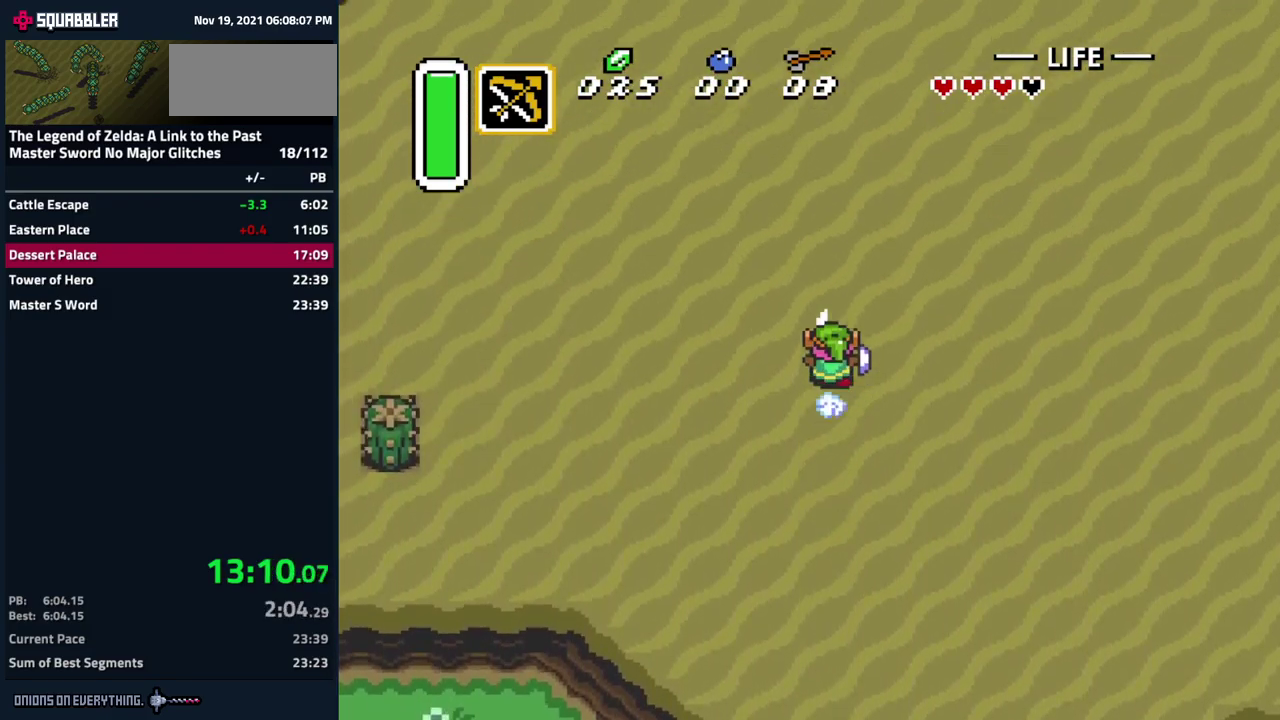
{"buttons": [], "events": []}
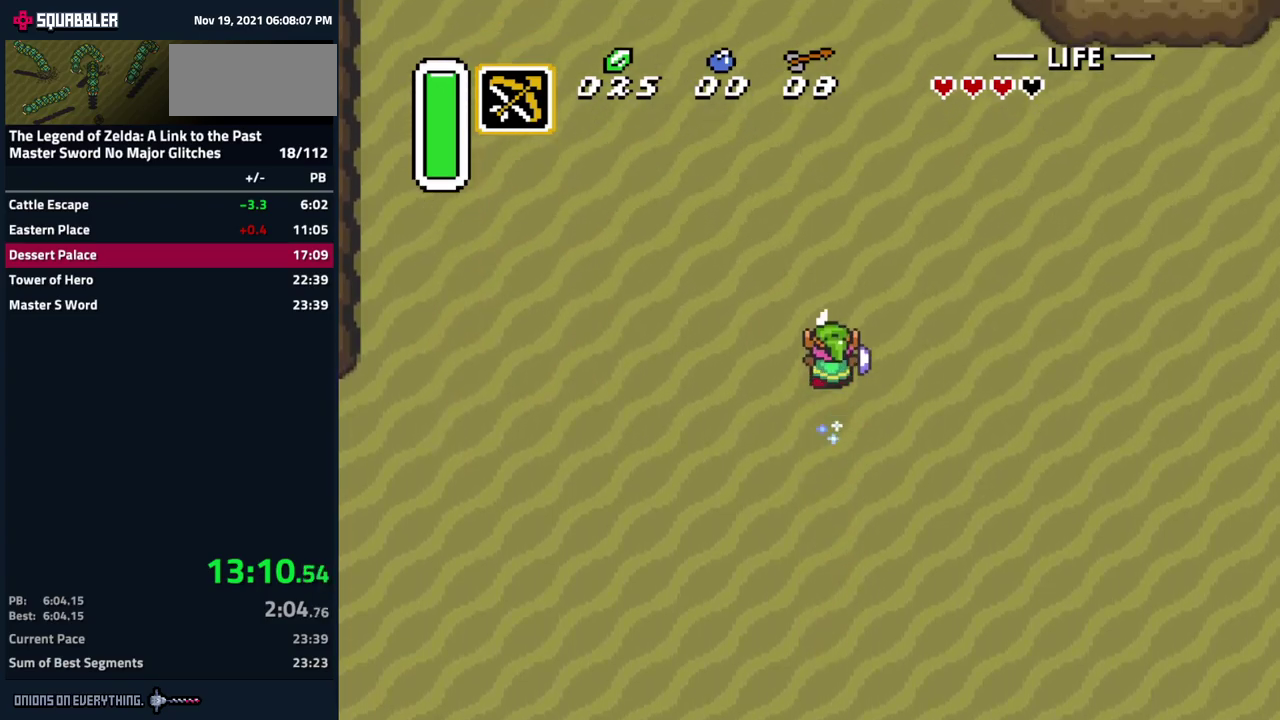
{"buttons": [], "events": []}
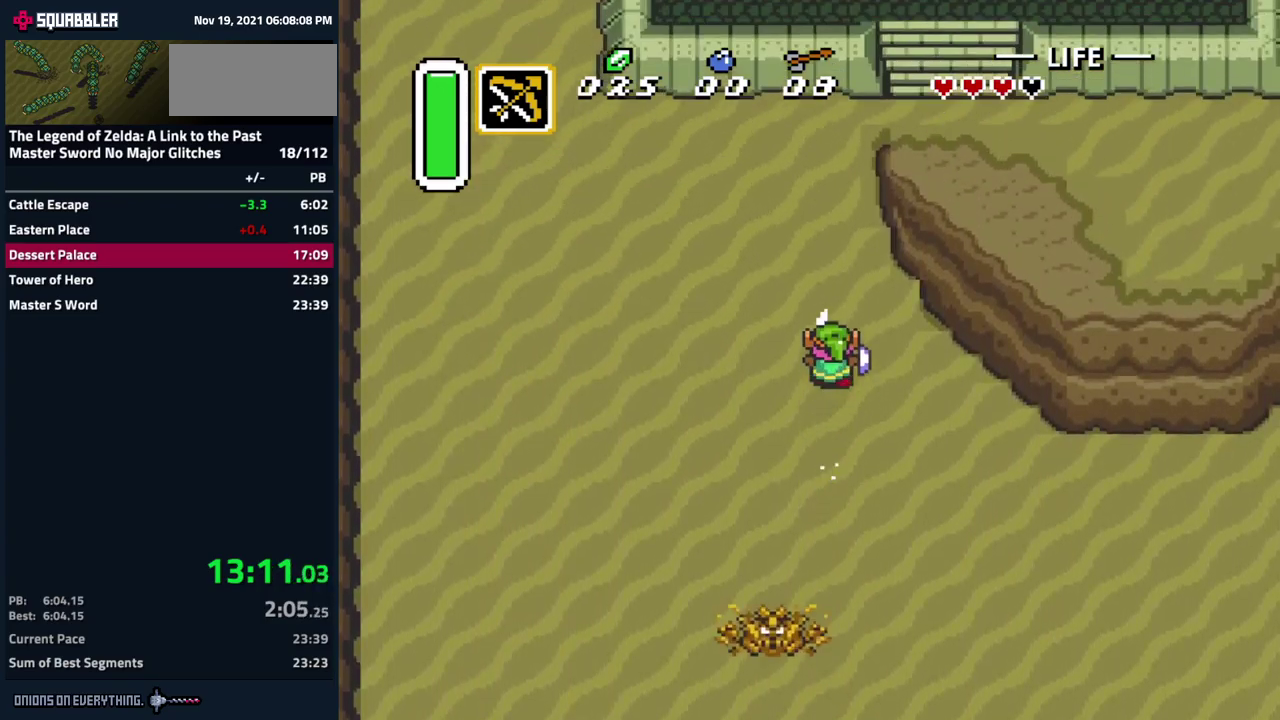
{"buttons": ["DPAD_UP", "DPAD_RIGHT"], "events": [[217, "DPAD_RIGHT", "down"], [233, "DPAD_UP", "down"]]}
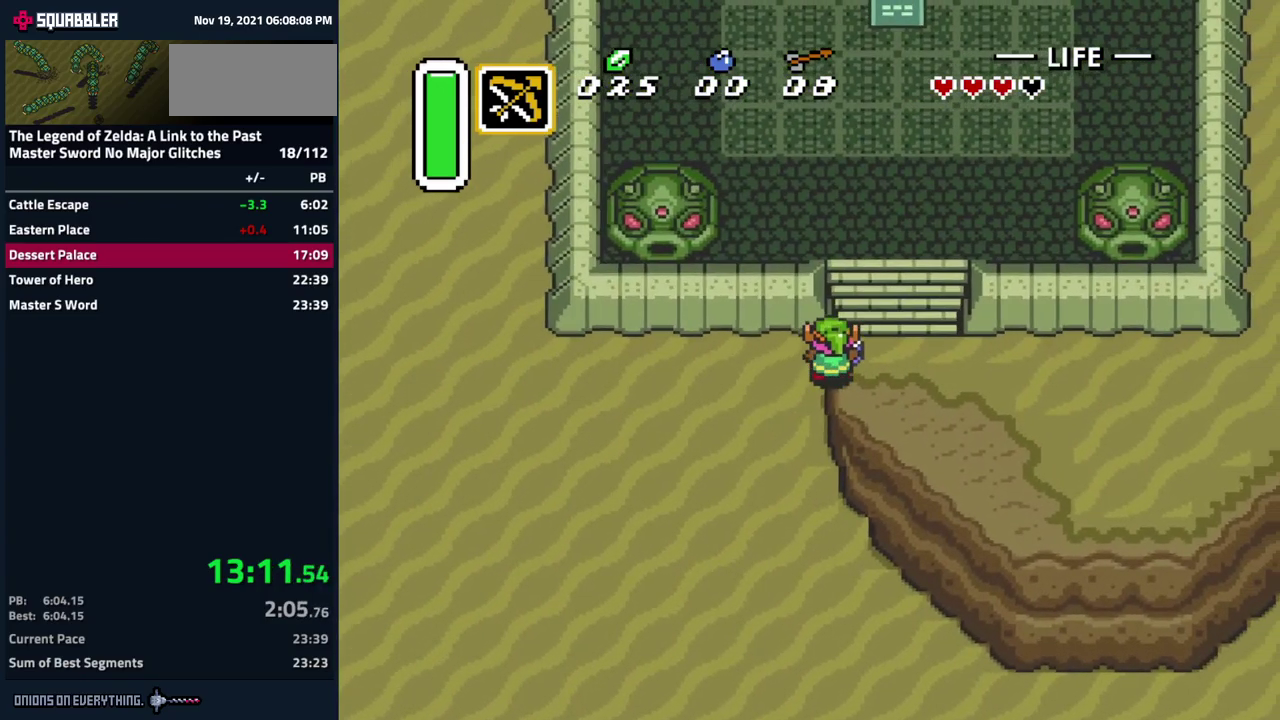
{"buttons": ["DPAD_UP"], "events": [[117, "DPAD_RIGHT", "up"], [150, "DPAD_LEFT", "down"], [200, "DPAD_LEFT", "up"], [233, "DPAD_RIGHT", "down"], [383, "DPAD_RIGHT", "up"]]}
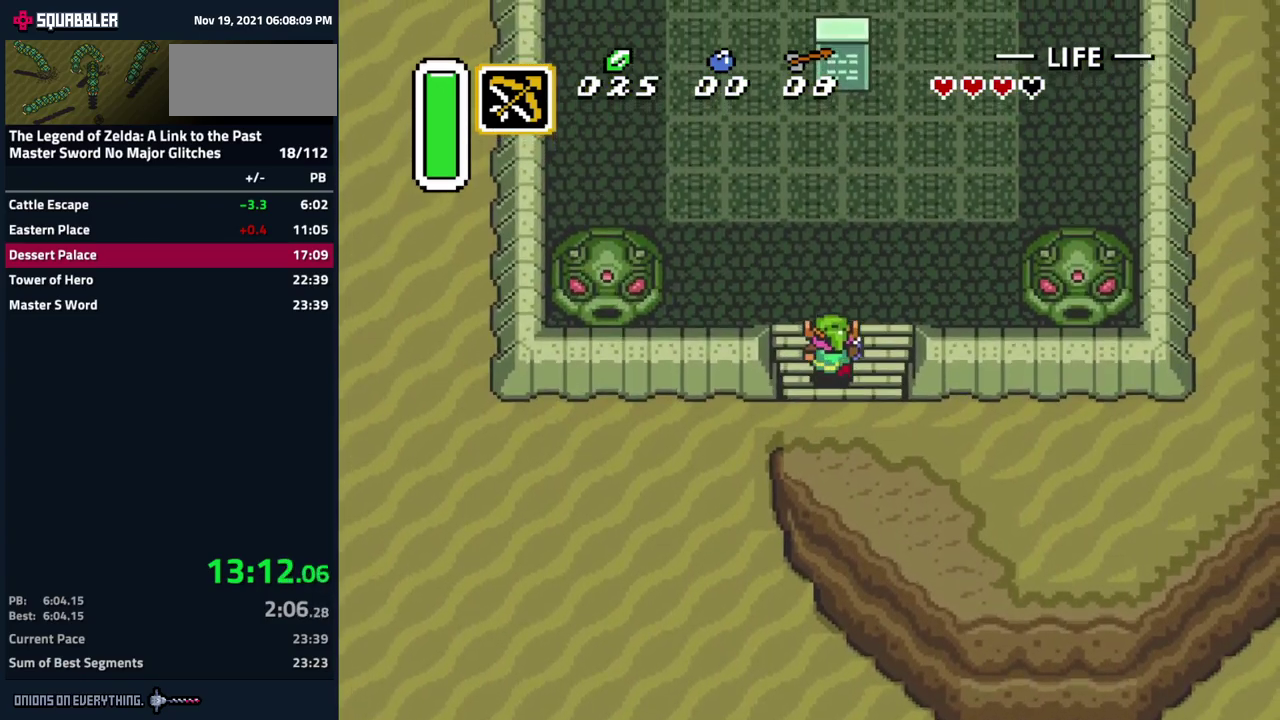
{"buttons": ["DPAD_UP"], "events": []}
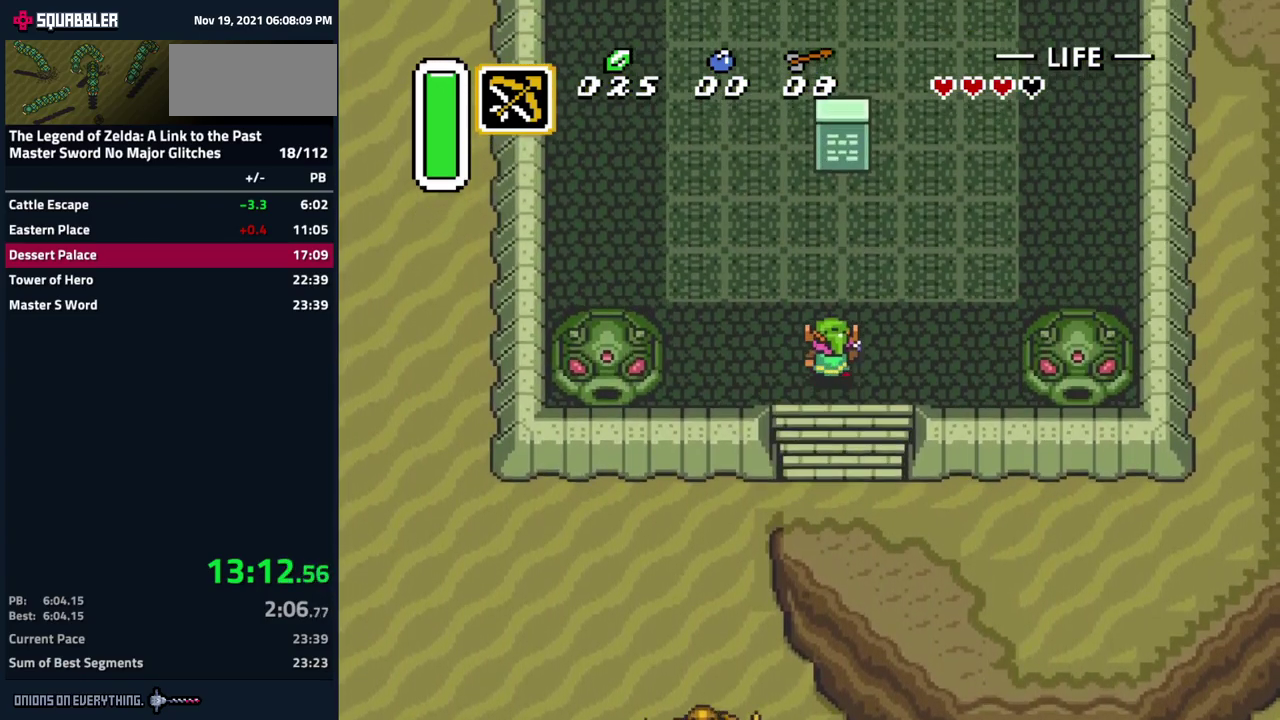
{"buttons": ["START"], "events": [[467, "DPAD_UP", "up"], [483, "START", "down"]]}
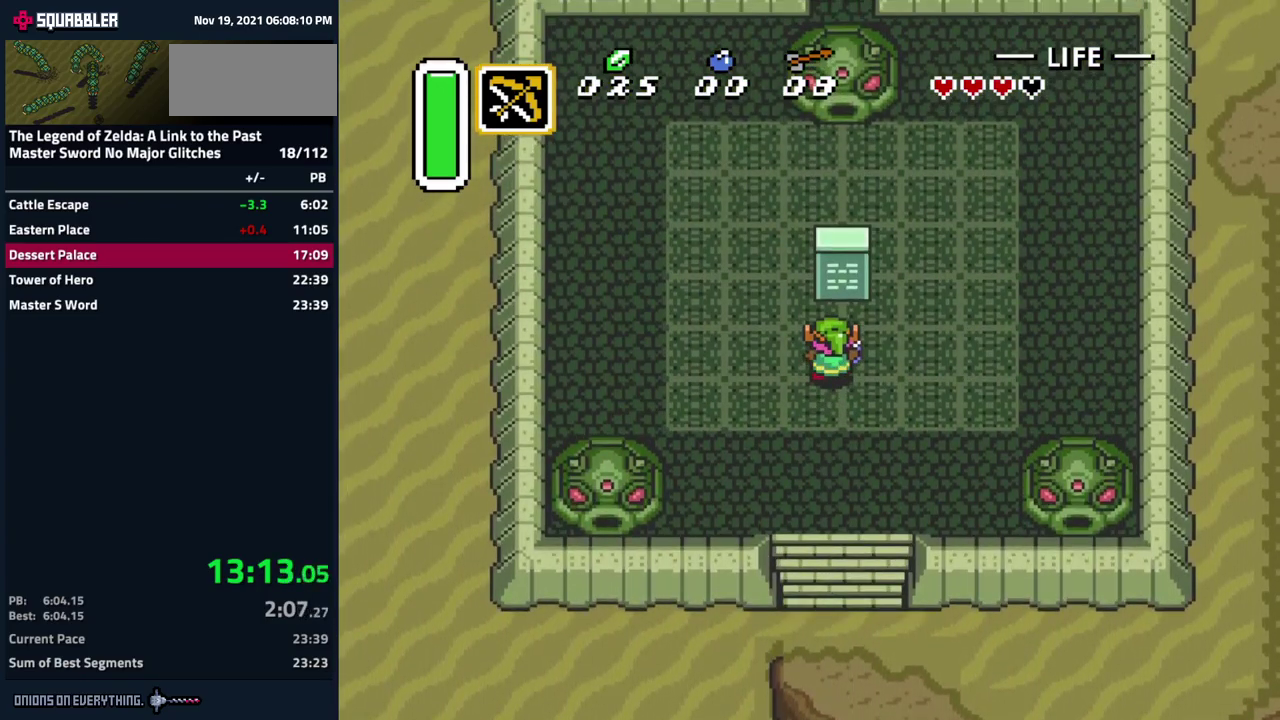
{"buttons": [], "events": [[117, "START", "up"]]}